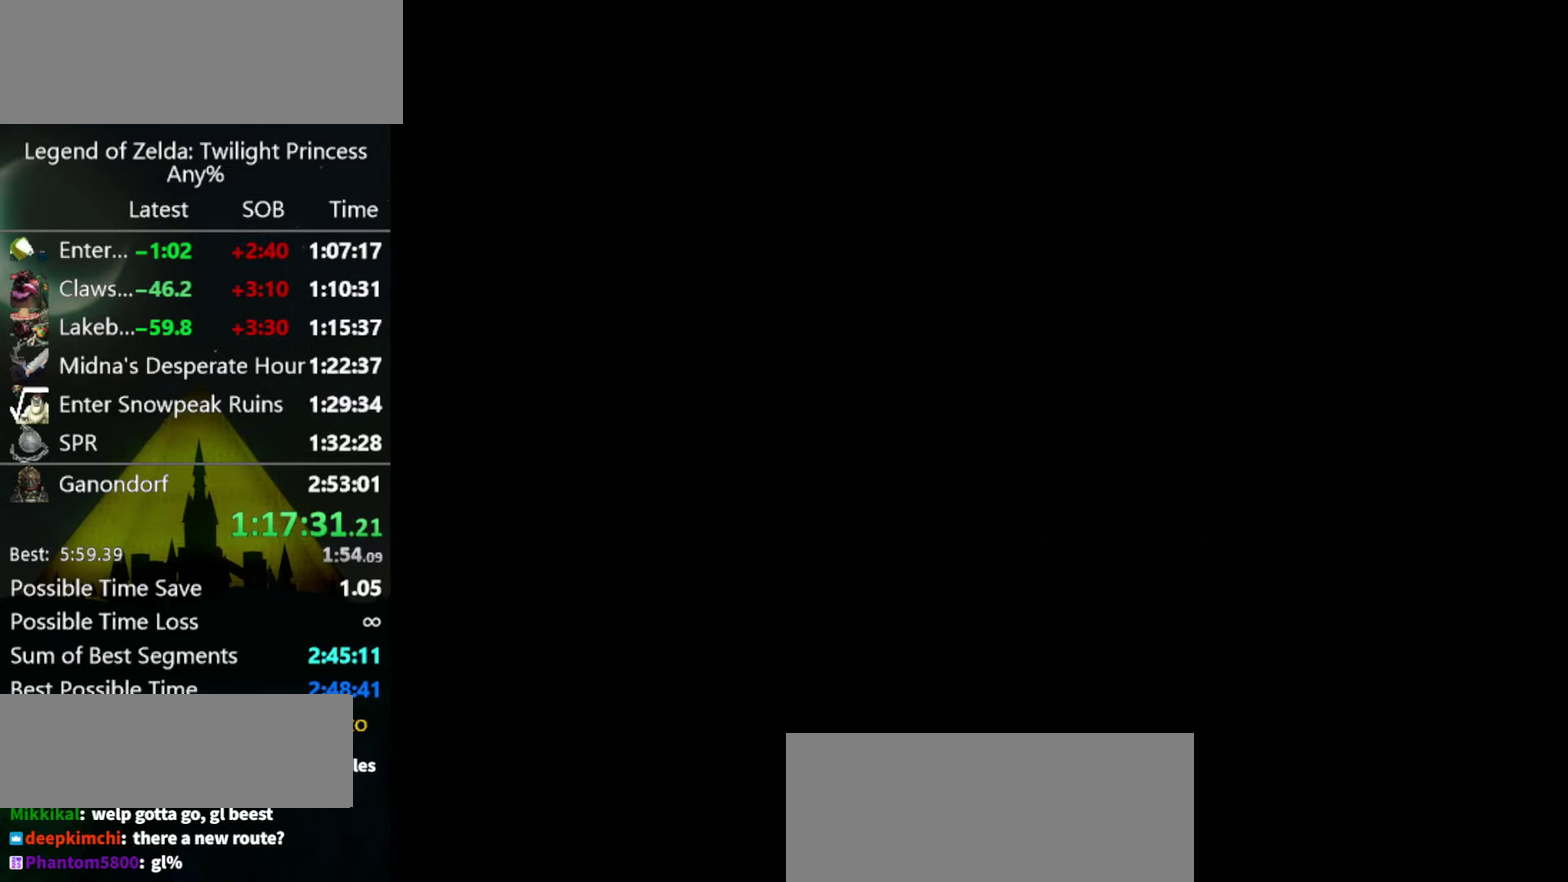
Gameplay with a controller (Nintendo layout); each line is a JSON object with the inputs held at the frame after it. "events" lists button and stick changes between this image and that frame as [ms after this image, input, new state], when the widget could be followed in between. Not read: L3 R3.
{"buttons": [], "left_stick": "center", "right_stick": "center", "events": []}
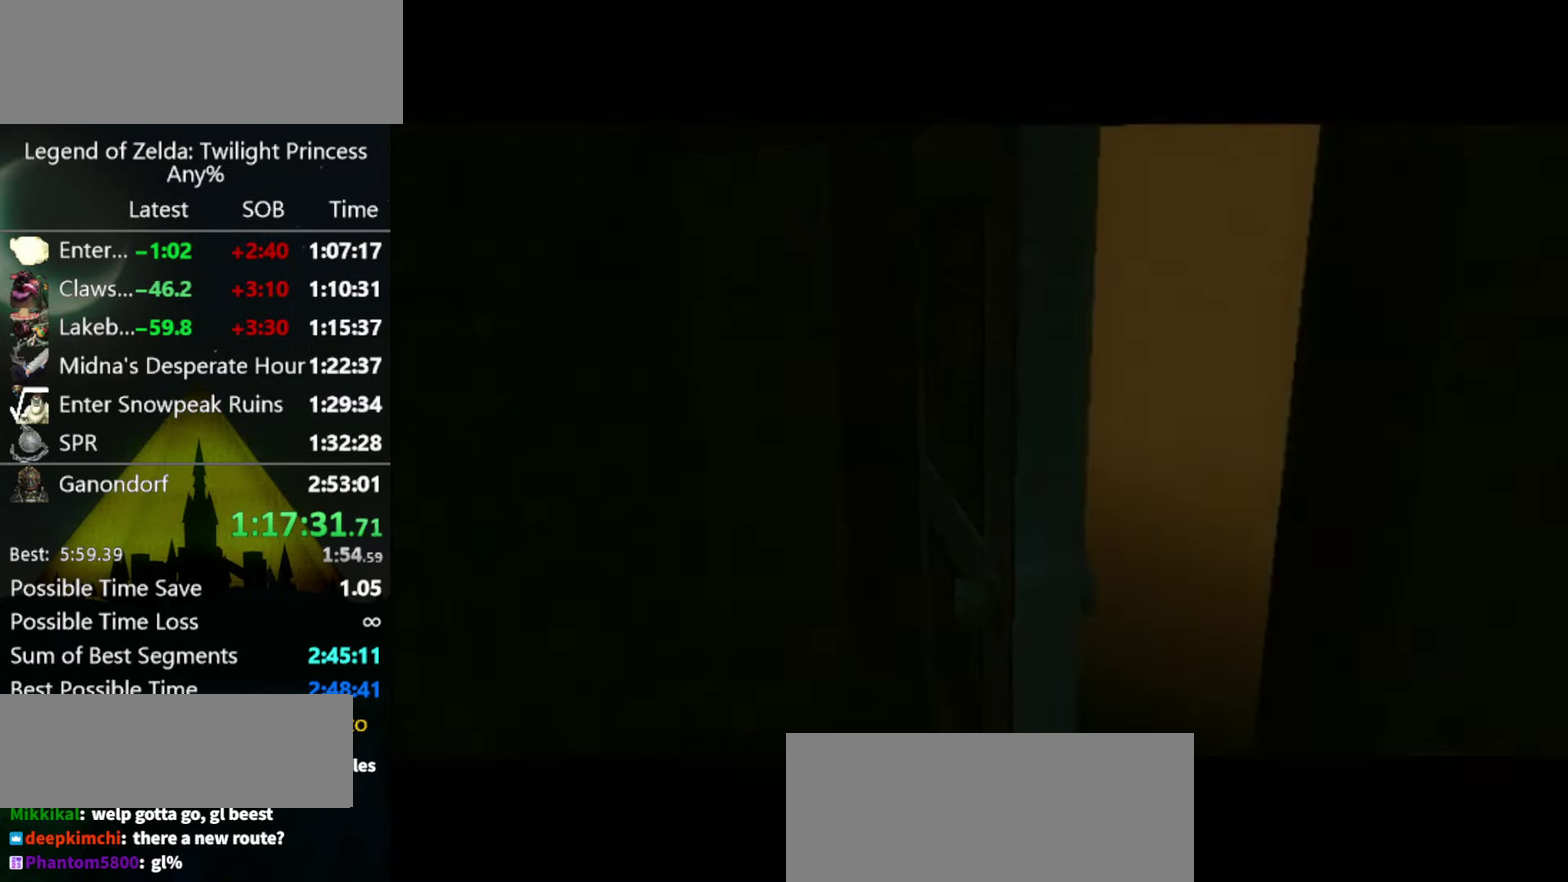
{"buttons": [], "left_stick": "down", "right_stick": "center", "events": [[34, "left_stick", "down"]]}
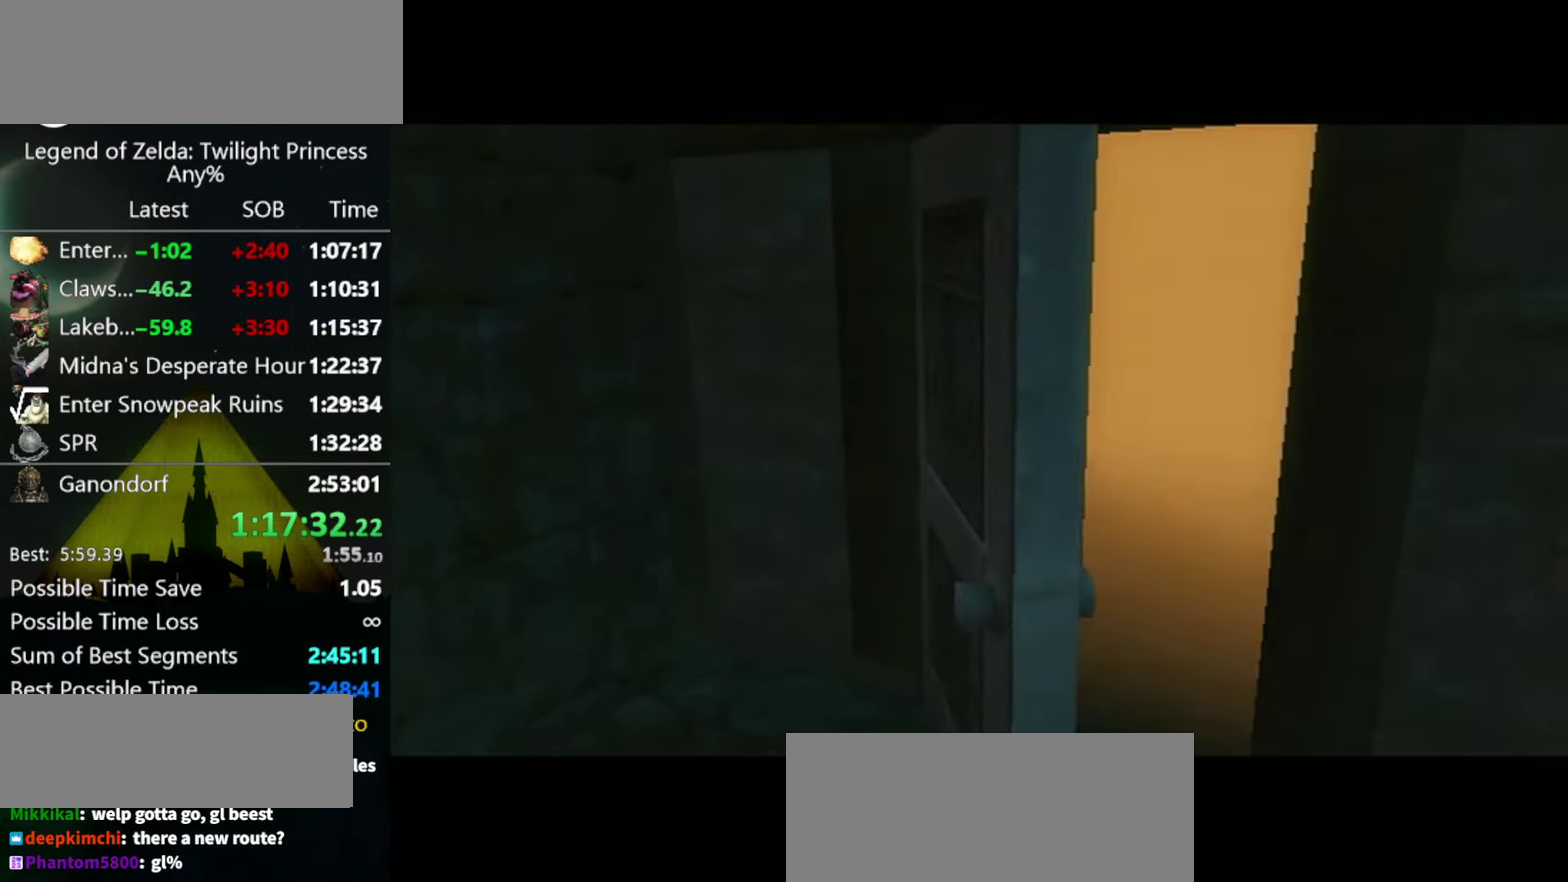
{"buttons": [], "left_stick": "down", "right_stick": "center", "events": []}
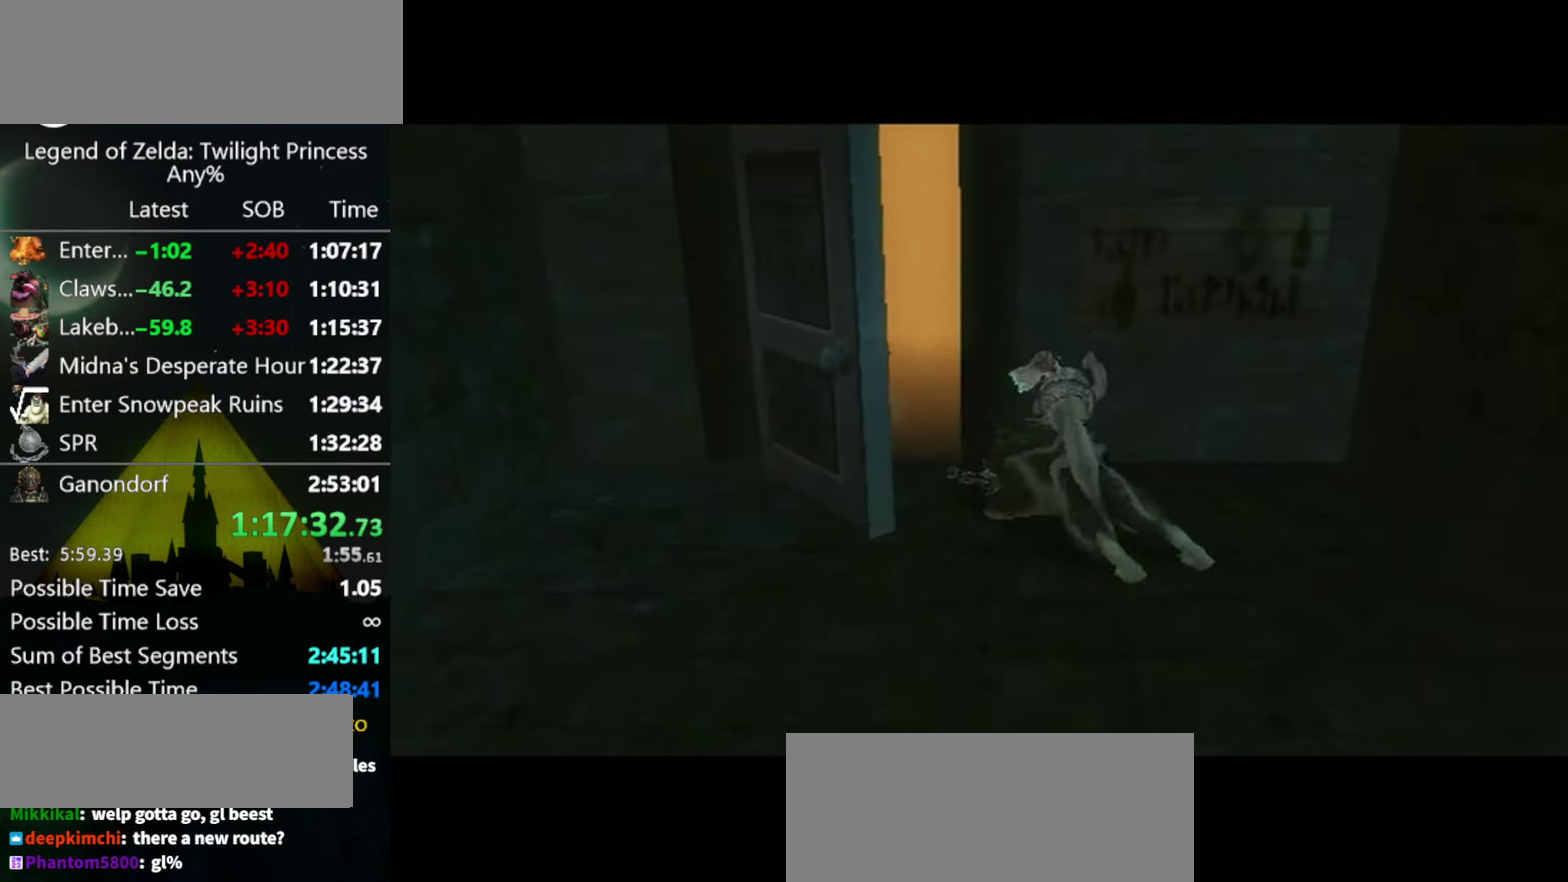
{"buttons": [], "left_stick": "down", "right_stick": "center", "events": []}
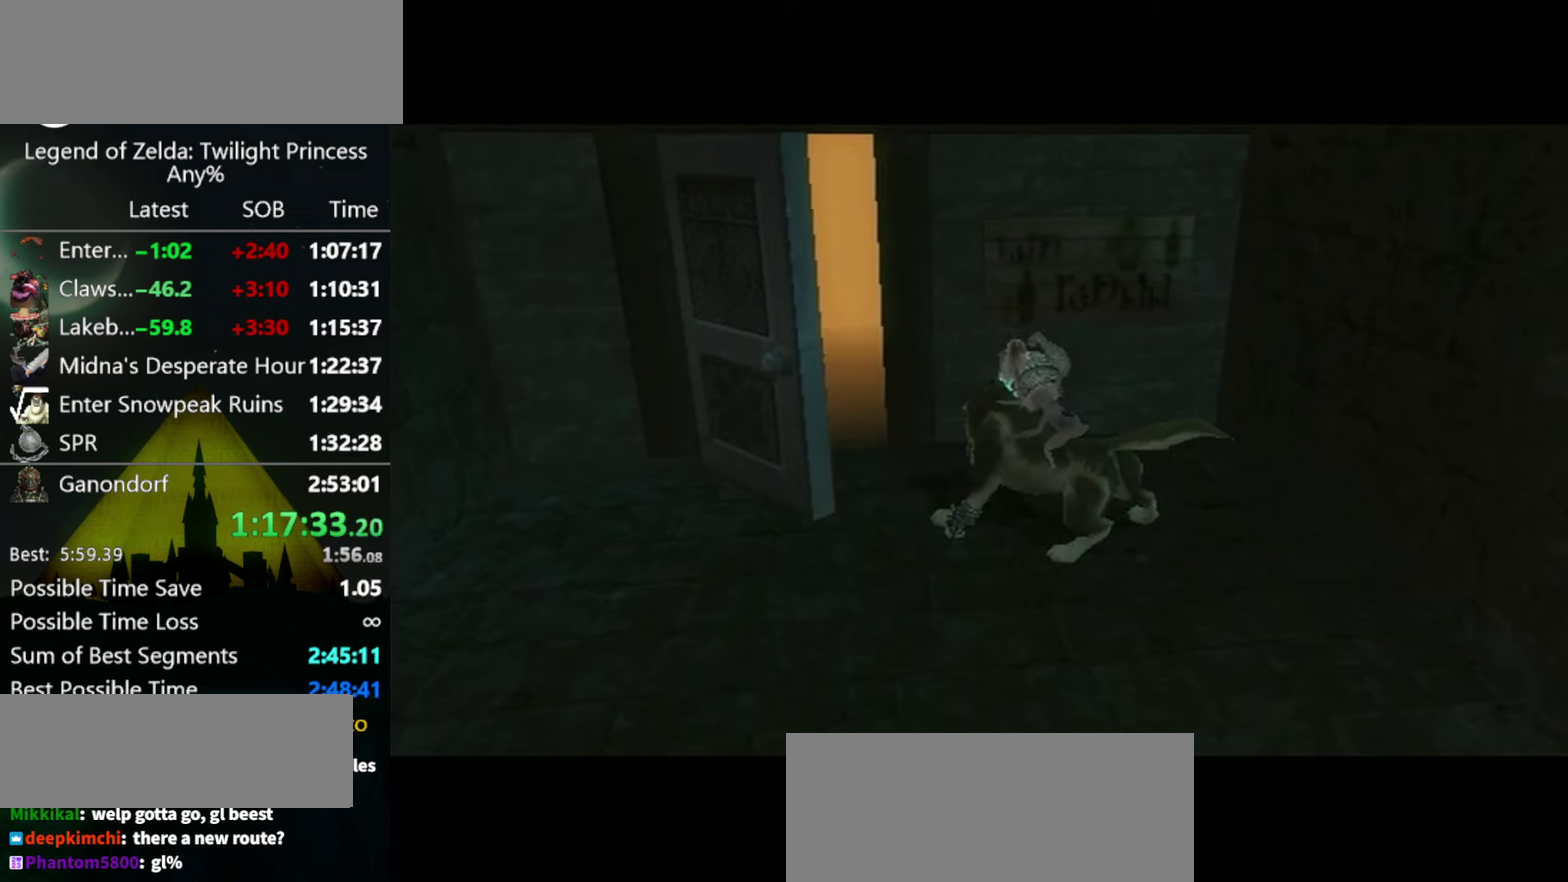
{"buttons": [], "left_stick": "down", "right_stick": "center", "events": []}
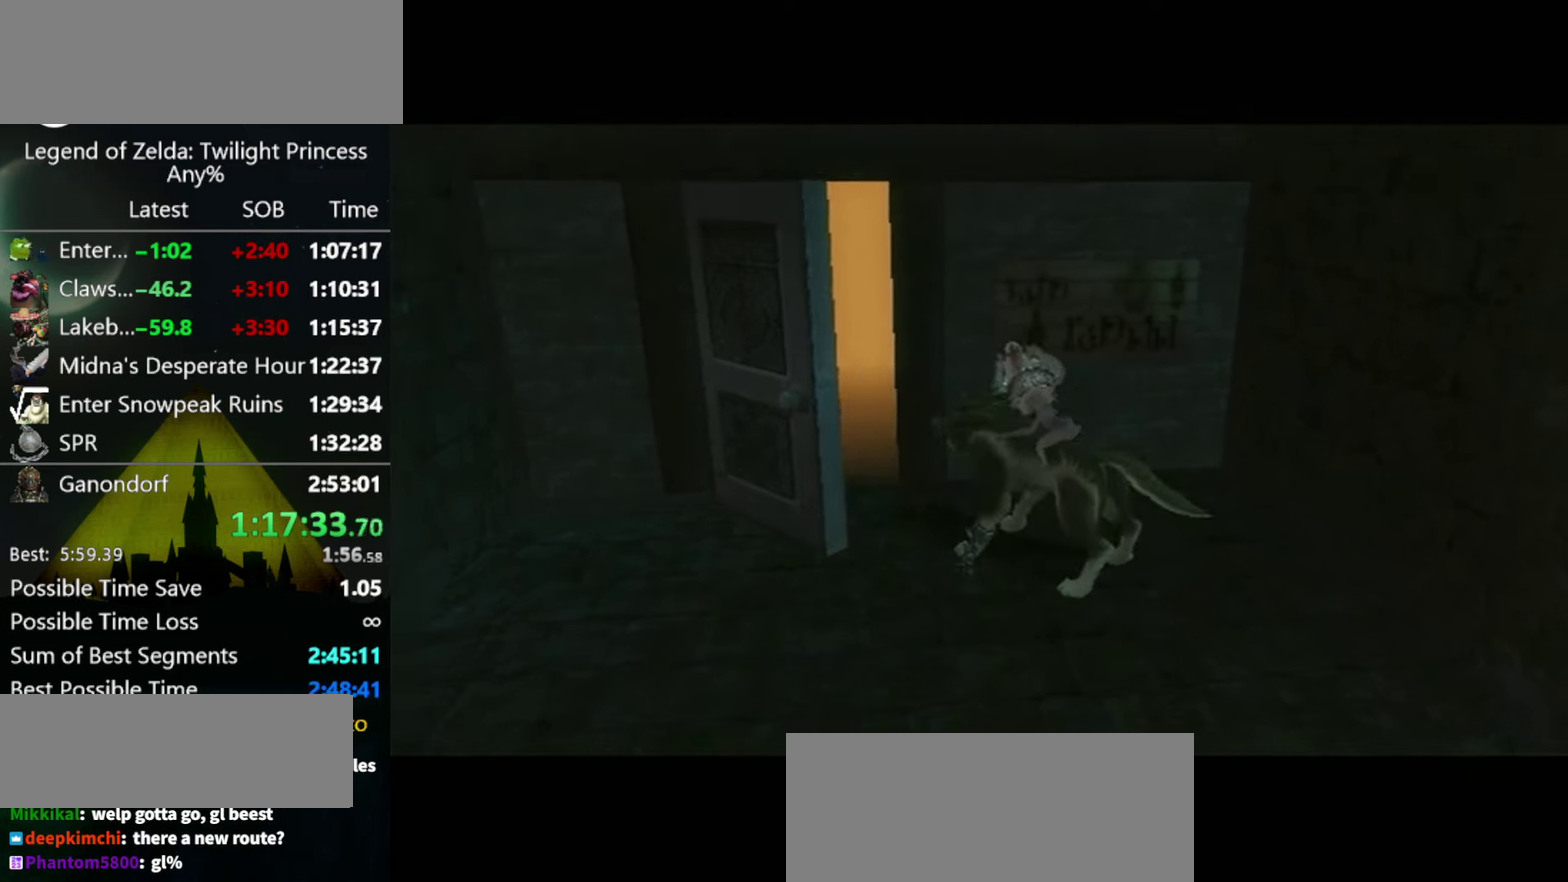
{"buttons": [], "left_stick": "down", "right_stick": "center", "events": []}
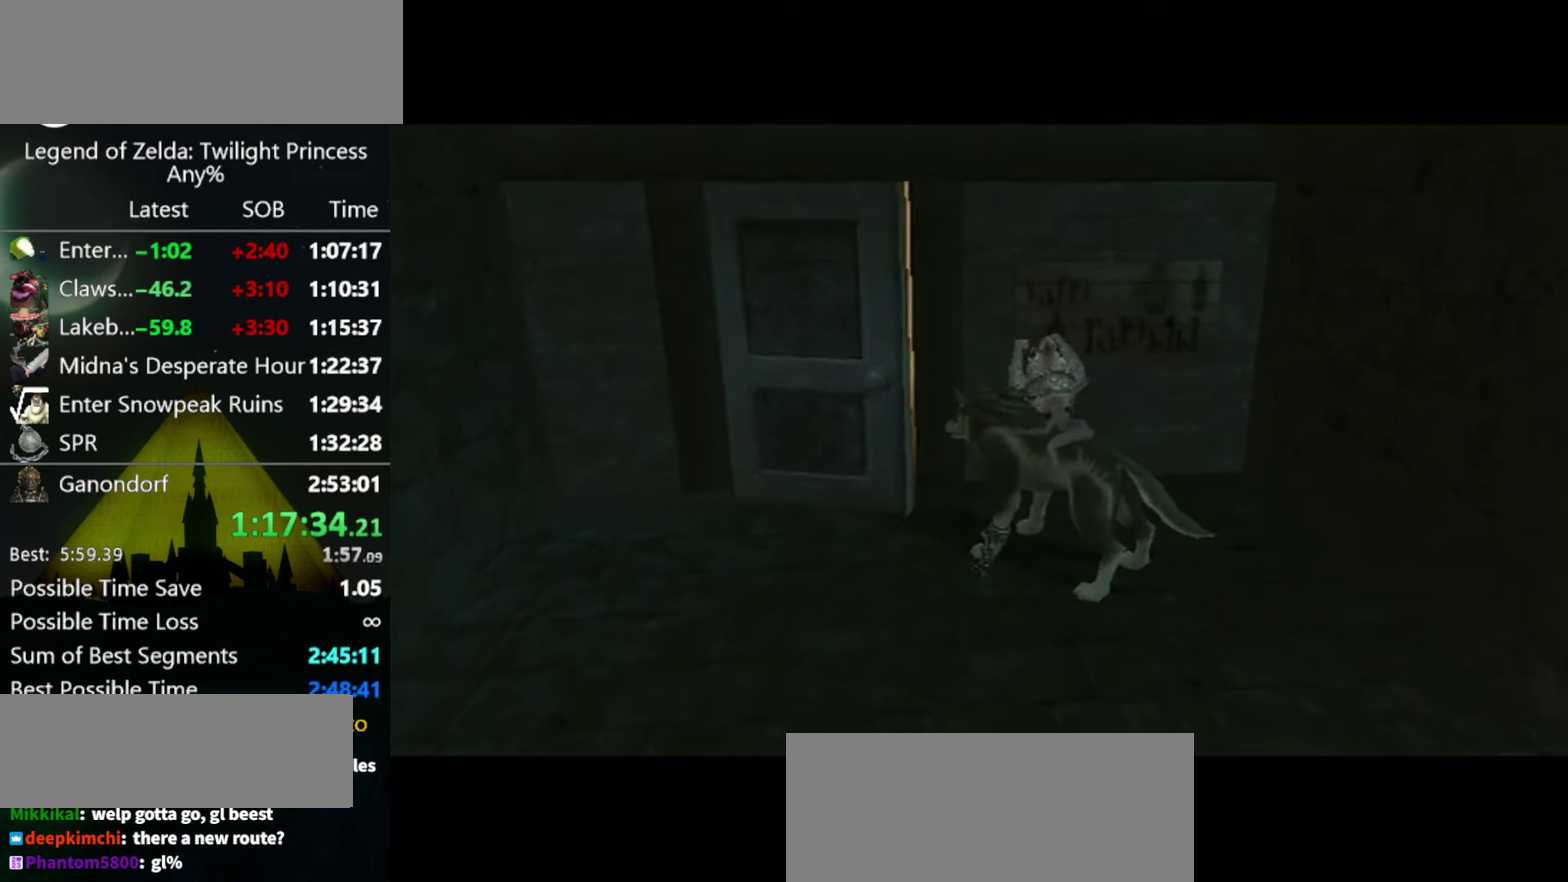
{"buttons": ["A"], "left_stick": "down", "right_stick": "center", "events": [[333, "A", "down"], [400, "A", "up"], [467, "A", "down"]]}